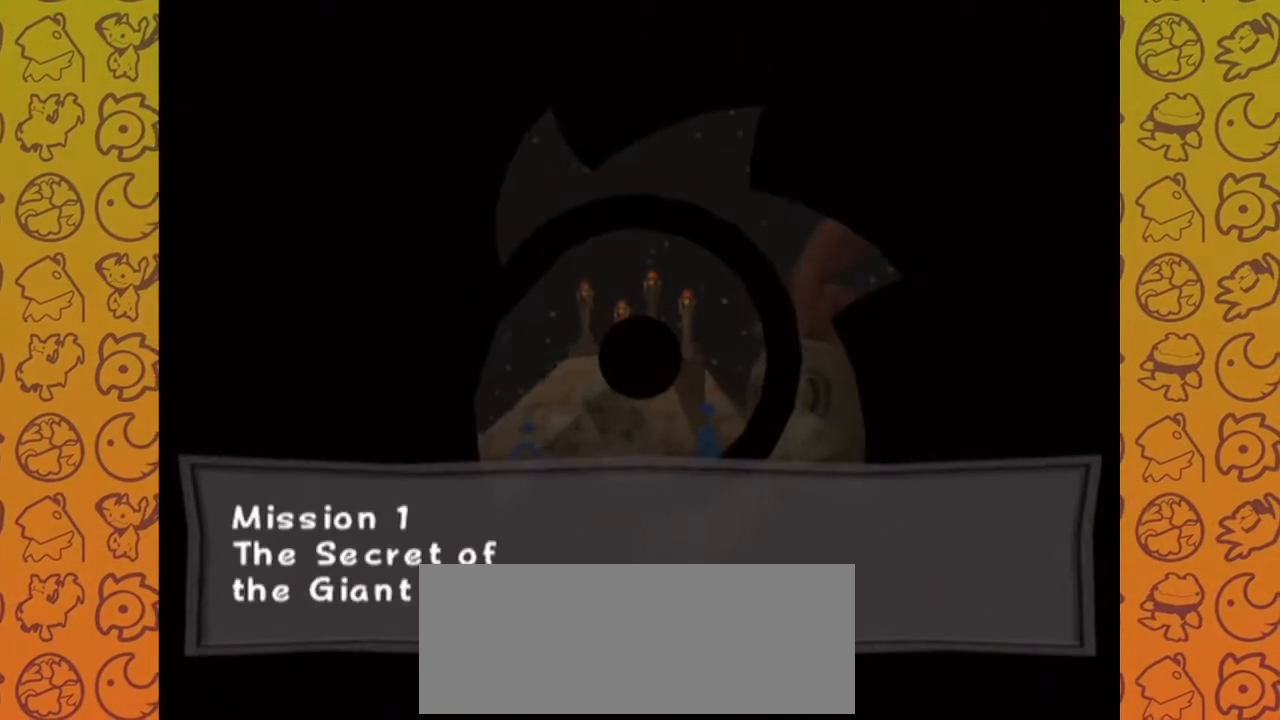
Gameplay with a controller (Nintendo layout); each line is a JSON object with the inputs held at the frame after it. "events" lists button and stick changes between this image and that frame as [ms after this image, input, new state], when the widget could be followed in between. Not read: L3 R3 X.
{"buttons": [], "left_stick": "center", "right_stick": "center", "events": [[250, "A", "down"], [433, "A", "up"]]}
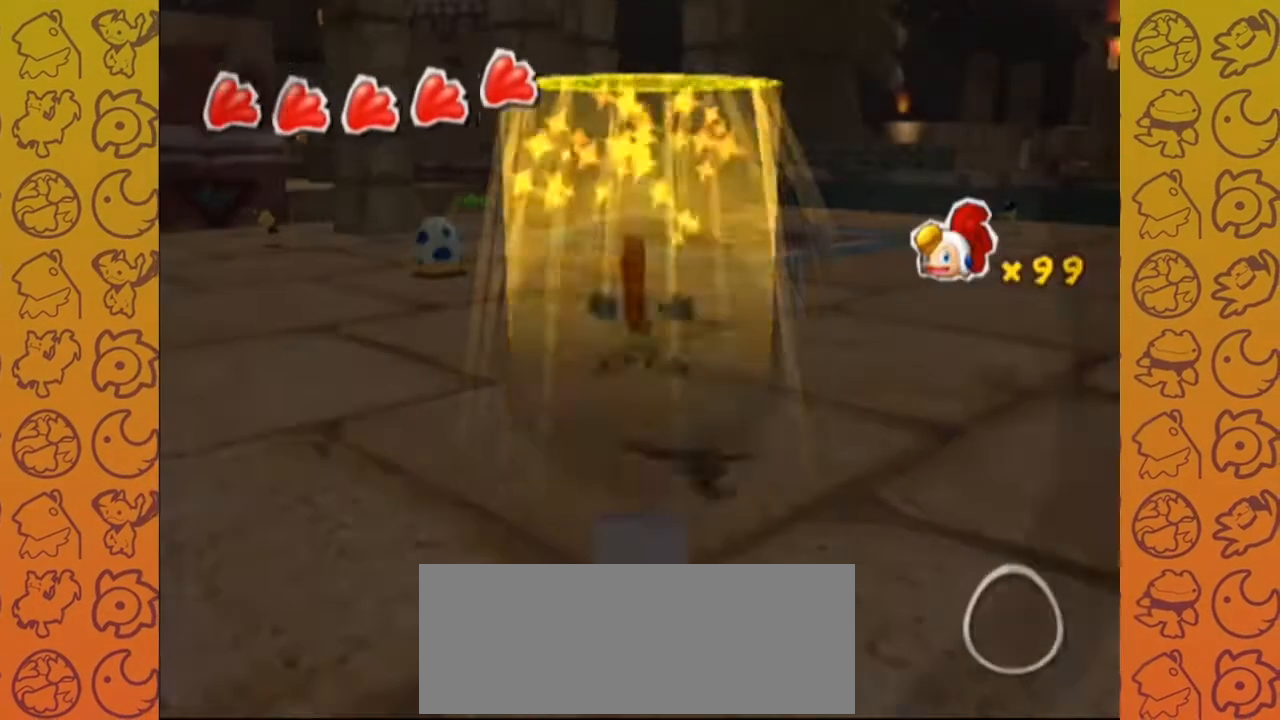
{"buttons": [], "left_stick": "up", "right_stick": "right", "events": [[350, "left_stick", "up"], [350, "right_stick", "right"]]}
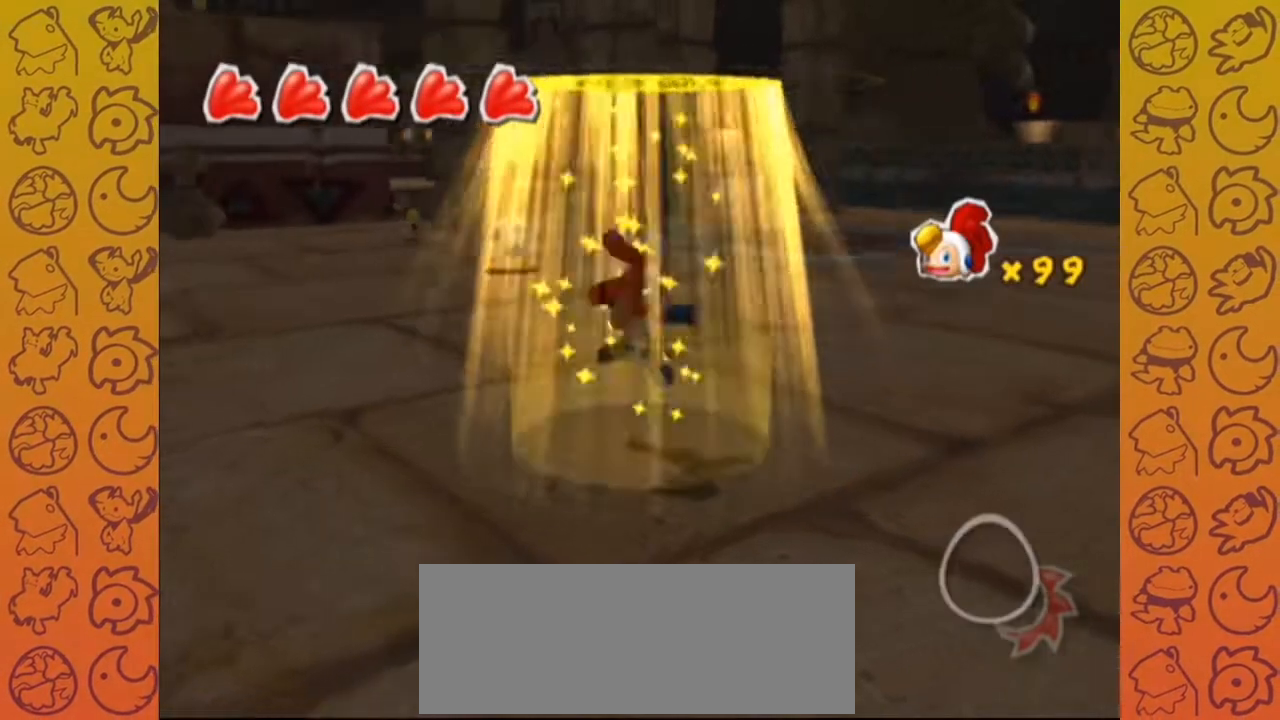
{"buttons": [], "left_stick": "up", "right_stick": "center", "events": [[67, "right_stick", "up-right"], [167, "right_stick", "center"]]}
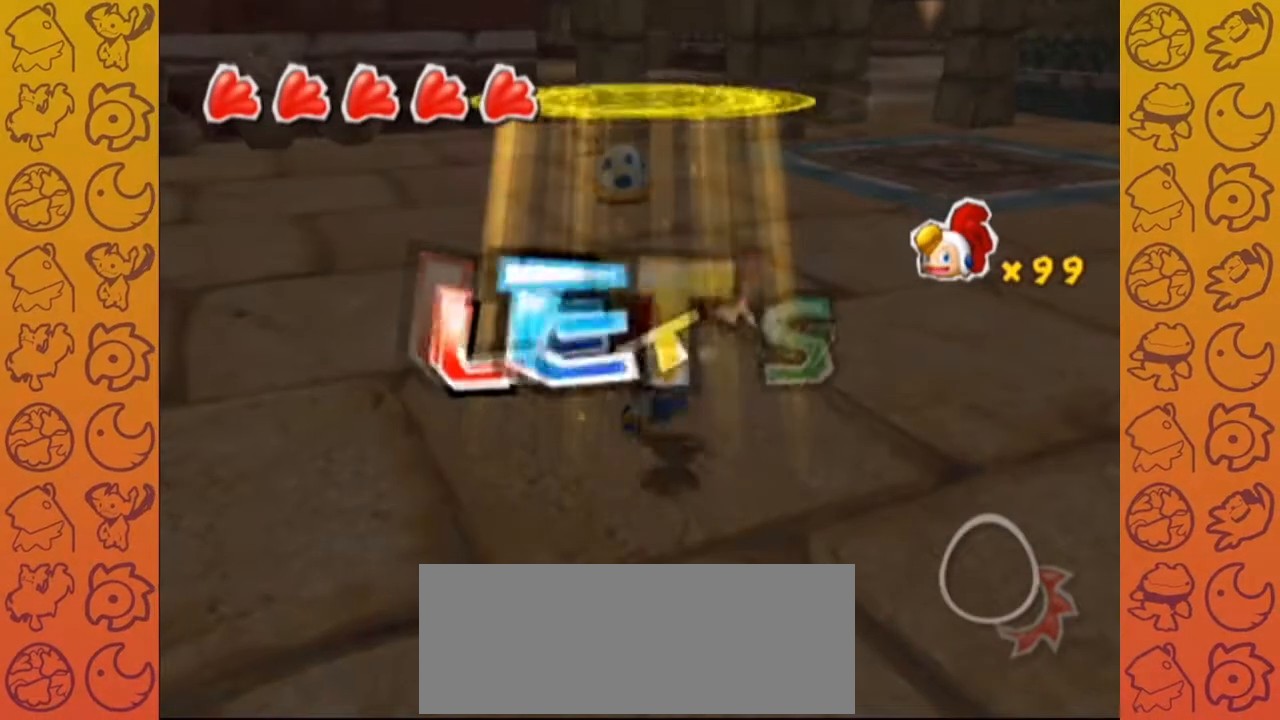
{"buttons": [], "left_stick": "up", "right_stick": "center", "events": []}
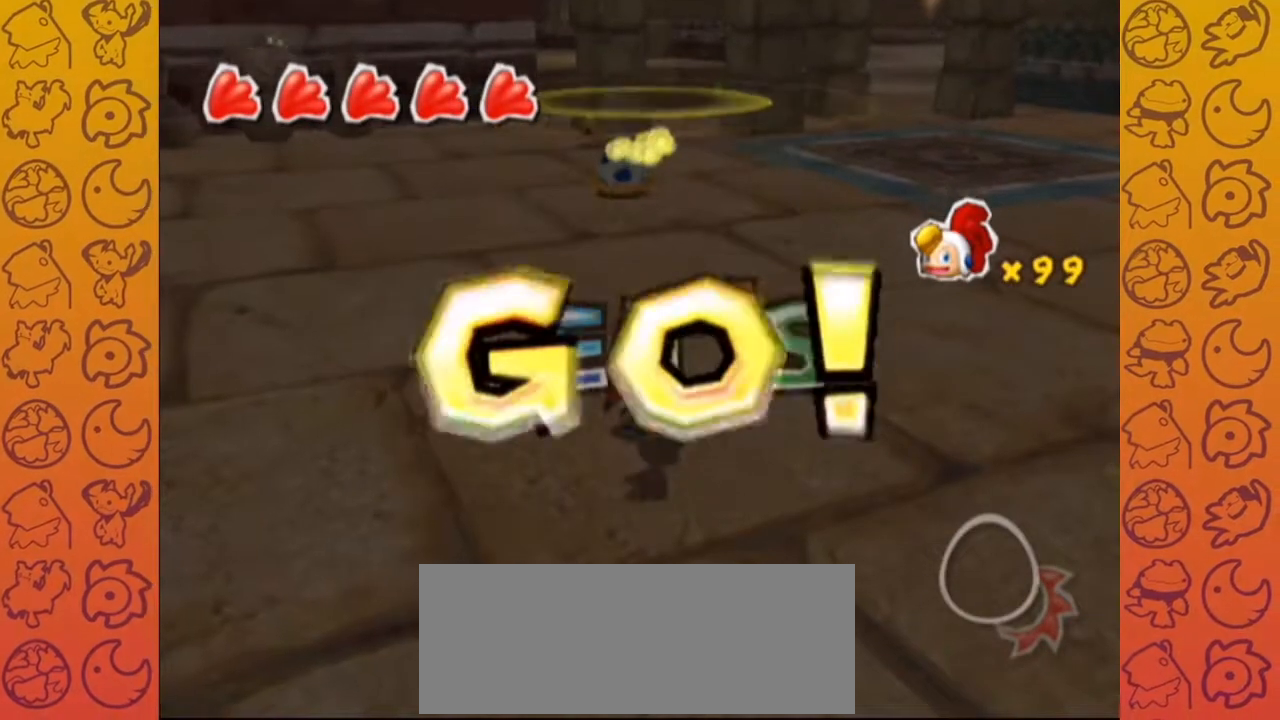
{"buttons": [], "left_stick": "up", "right_stick": "center", "events": []}
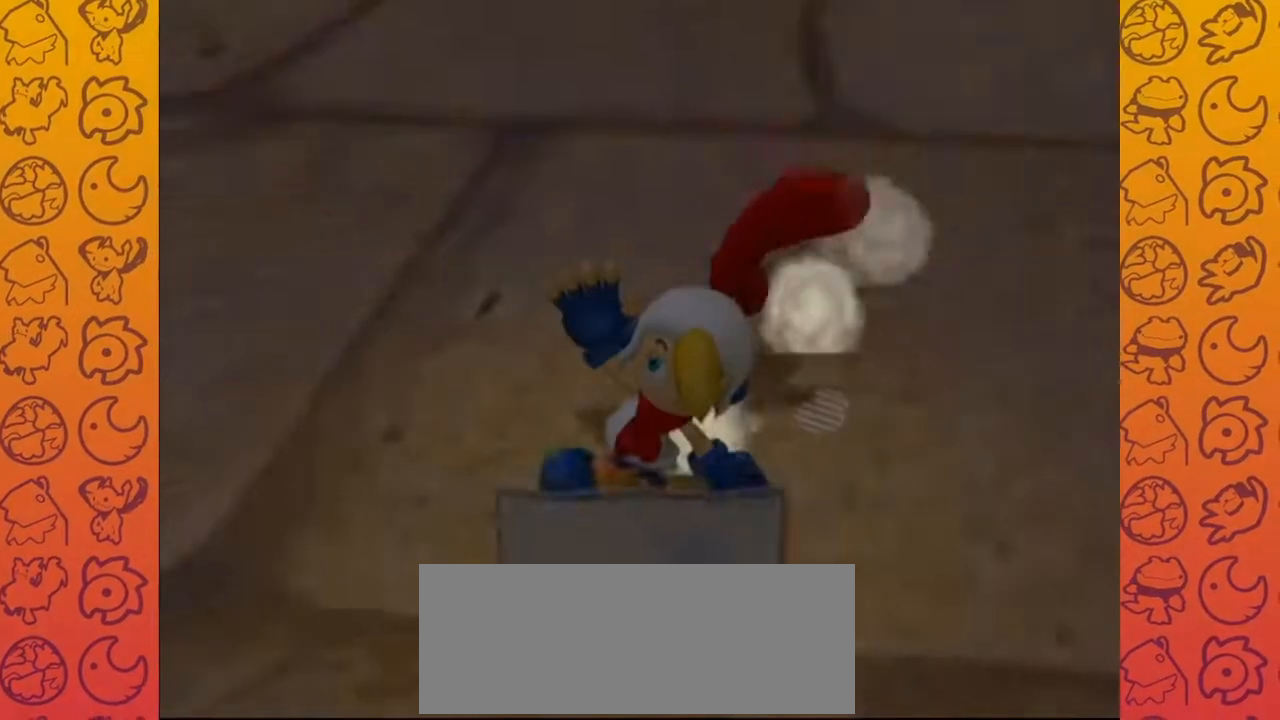
{"buttons": ["A"], "left_stick": "center", "right_stick": "center", "events": [[333, "left_stick", "center"], [417, "A", "down"]]}
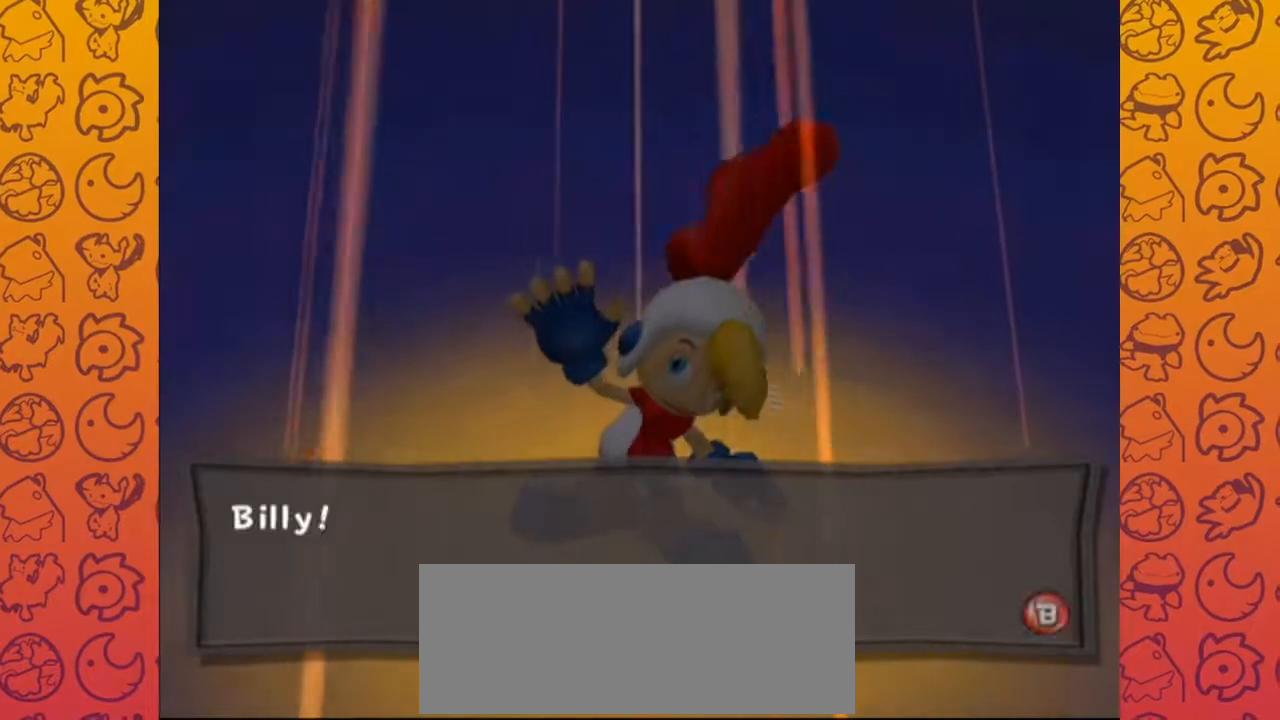
{"buttons": ["B"], "left_stick": "center", "right_stick": "center", "events": [[33, "B", "down"], [50, "A", "up"], [50, "Z", "down"], [100, "A", "down"], [117, "B", "up"], [167, "B", "down"], [167, "Z", "up"], [250, "A", "up"], [283, "A", "down"], [350, "A", "up"], [383, "A", "down"], [450, "A", "up"]]}
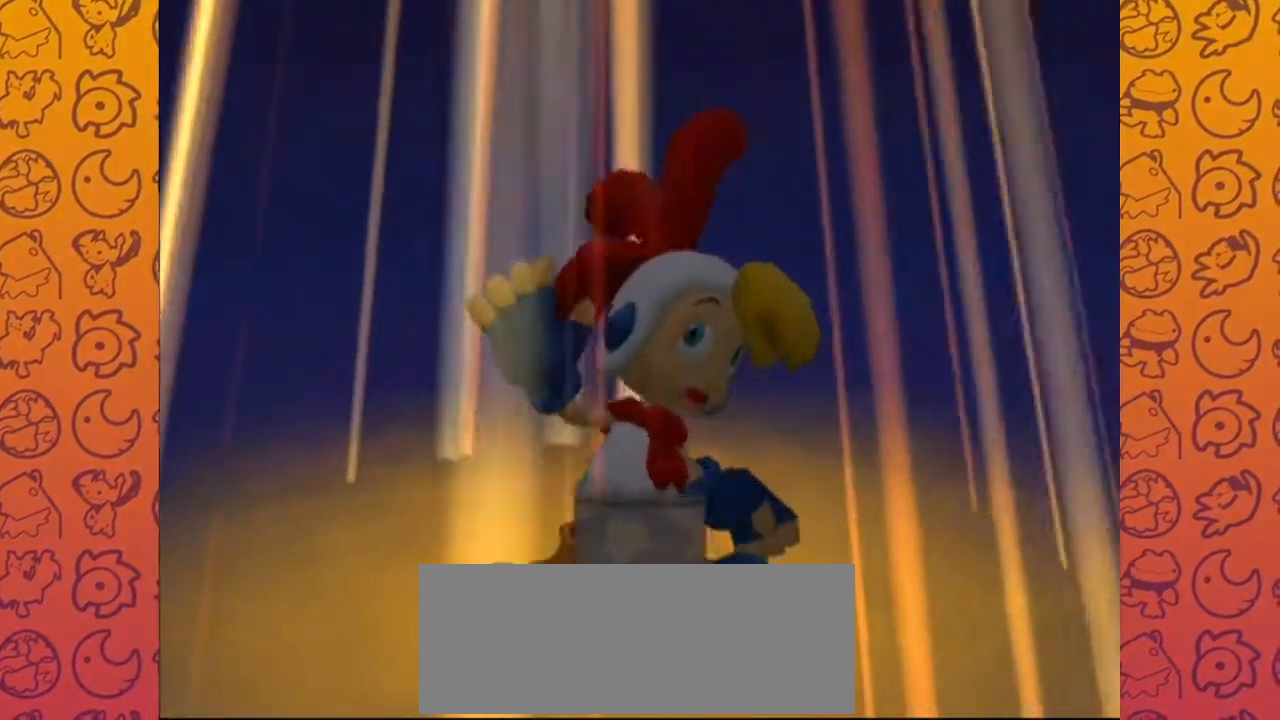
{"buttons": [], "left_stick": "up-right", "right_stick": "up-left", "events": [[17, "A", "down"], [50, "A", "up"], [50, "B", "up"], [200, "left_stick", "up"], [283, "left_stick", "up-right"], [367, "right_stick", "up-left"]]}
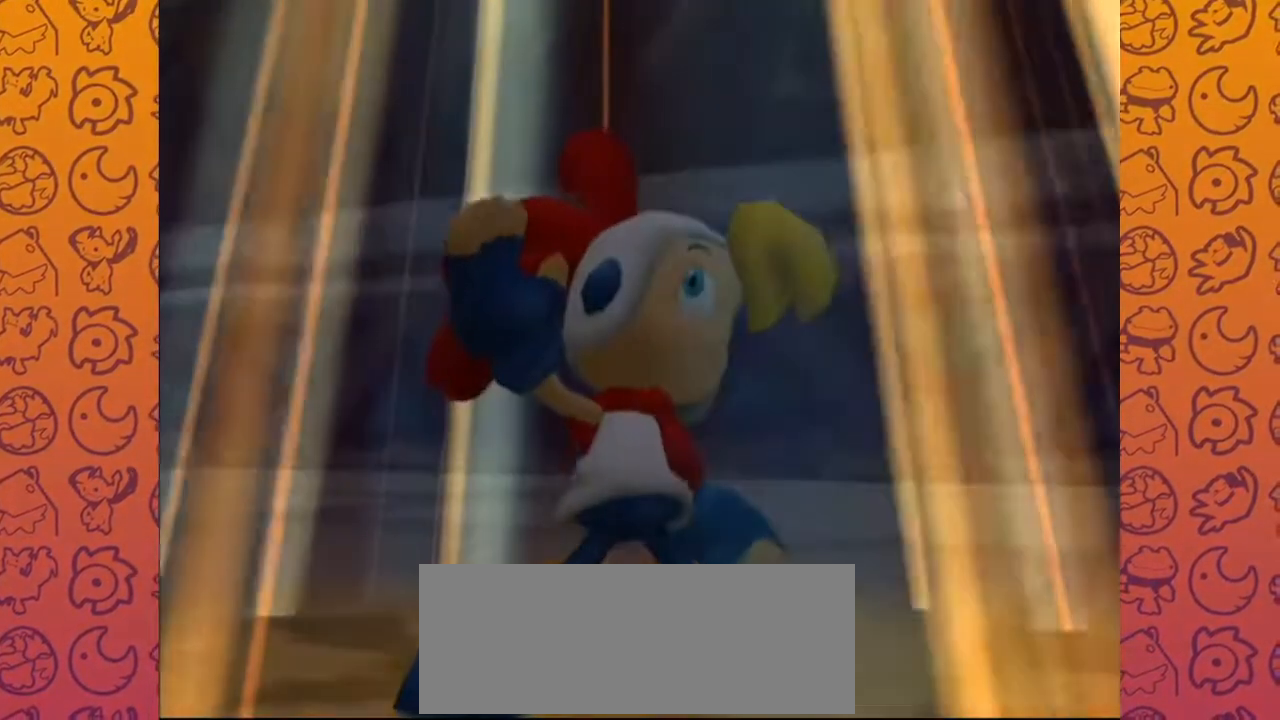
{"buttons": [], "left_stick": "up", "right_stick": "up-left", "events": [[417, "left_stick", "up"]]}
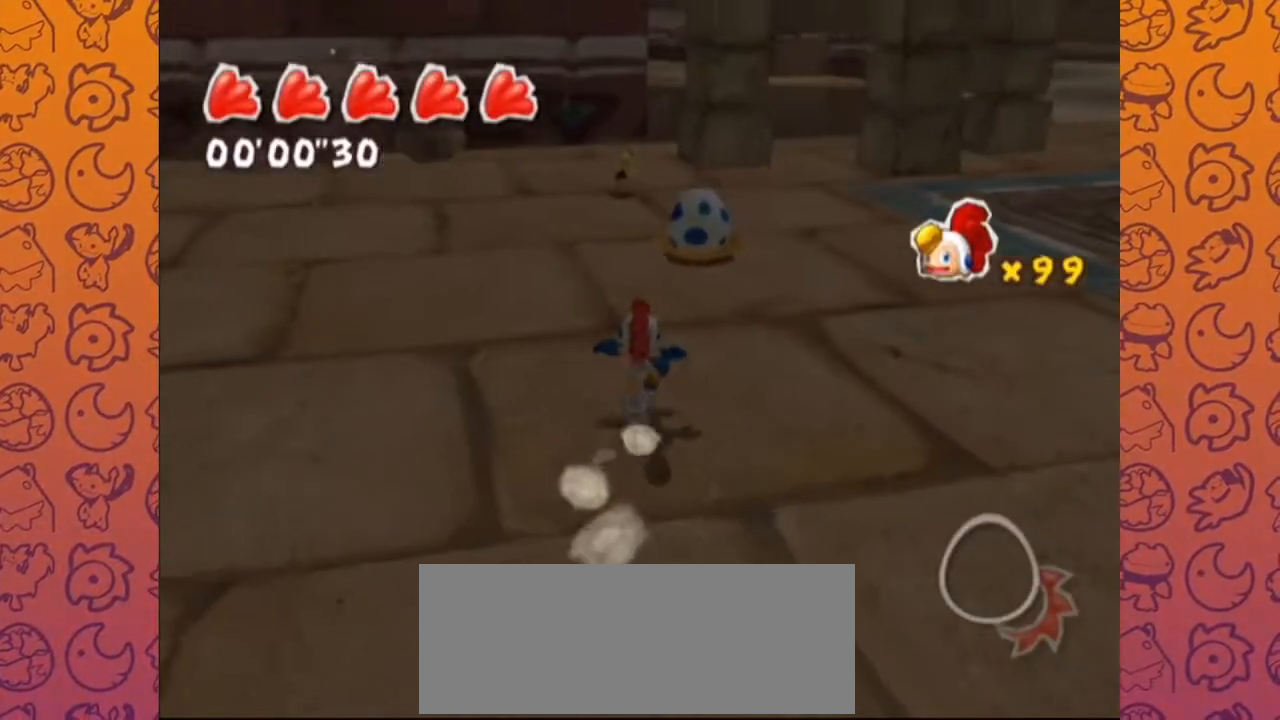
{"buttons": [], "left_stick": "up", "right_stick": "down", "events": [[133, "right_stick", "center"], [367, "right_stick", "down"]]}
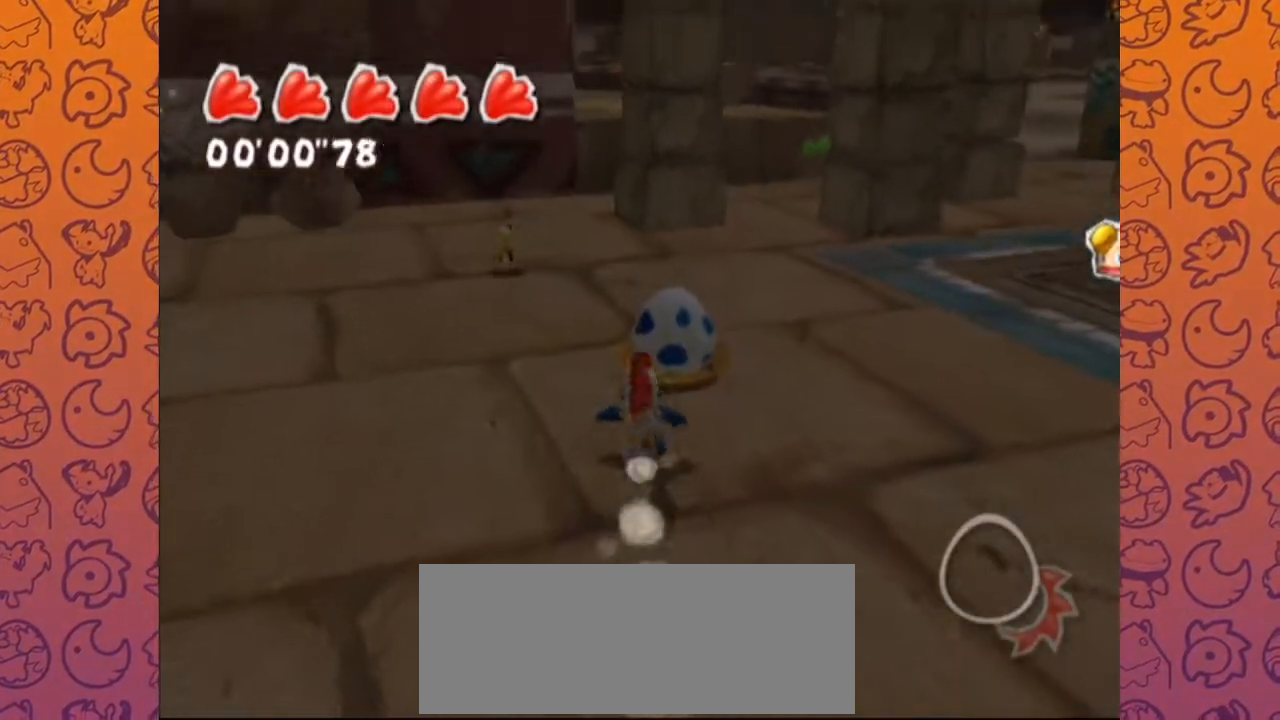
{"buttons": [], "left_stick": "up-right", "right_stick": "up-right", "events": [[33, "right_stick", "center"], [250, "left_stick", "up-right"], [367, "right_stick", "up-right"]]}
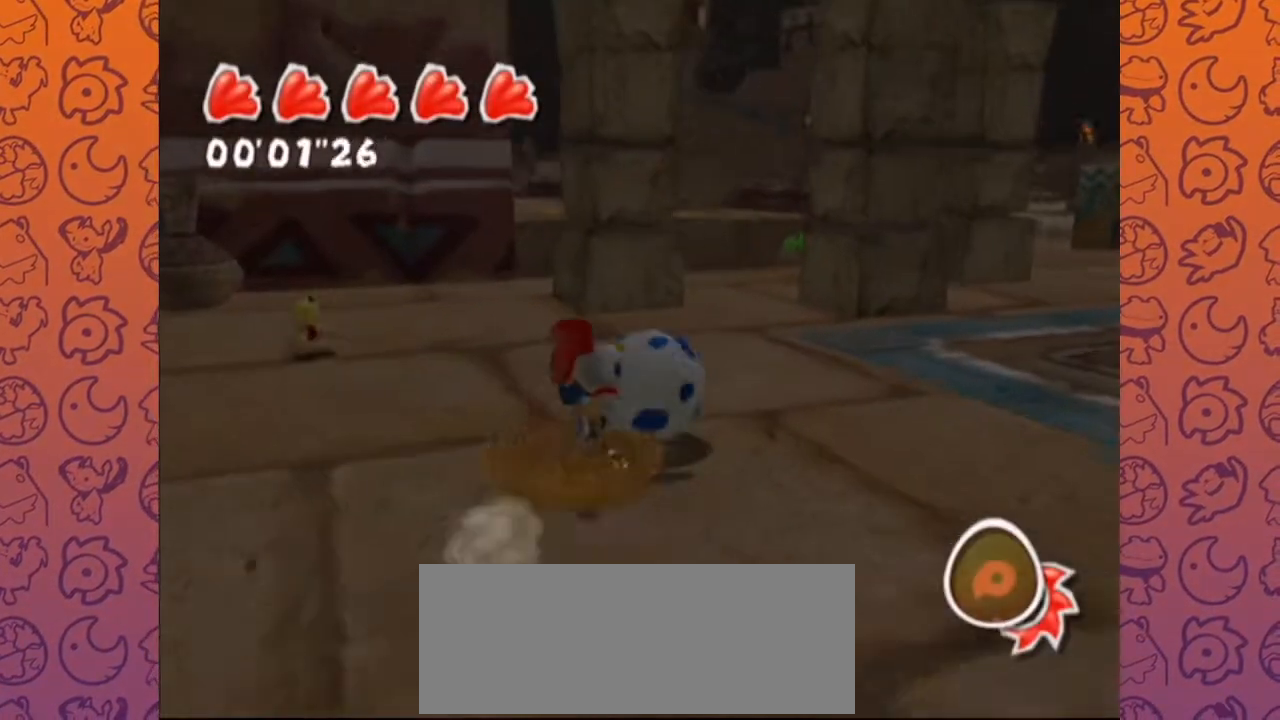
{"buttons": [], "left_stick": "up-right", "right_stick": "down-right", "events": [[100, "right_stick", "right"], [417, "right_stick", "down-right"]]}
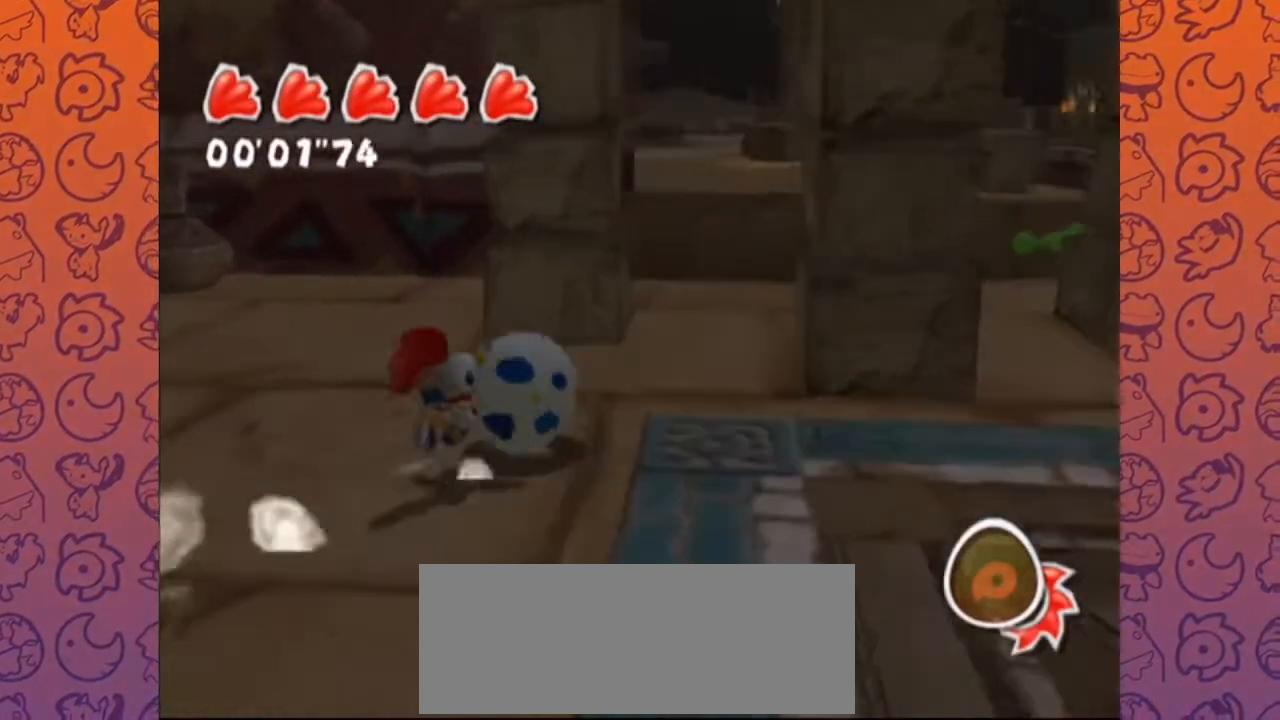
{"buttons": [], "left_stick": "right", "right_stick": "right", "events": [[383, "left_stick", "right"], [383, "right_stick", "right"]]}
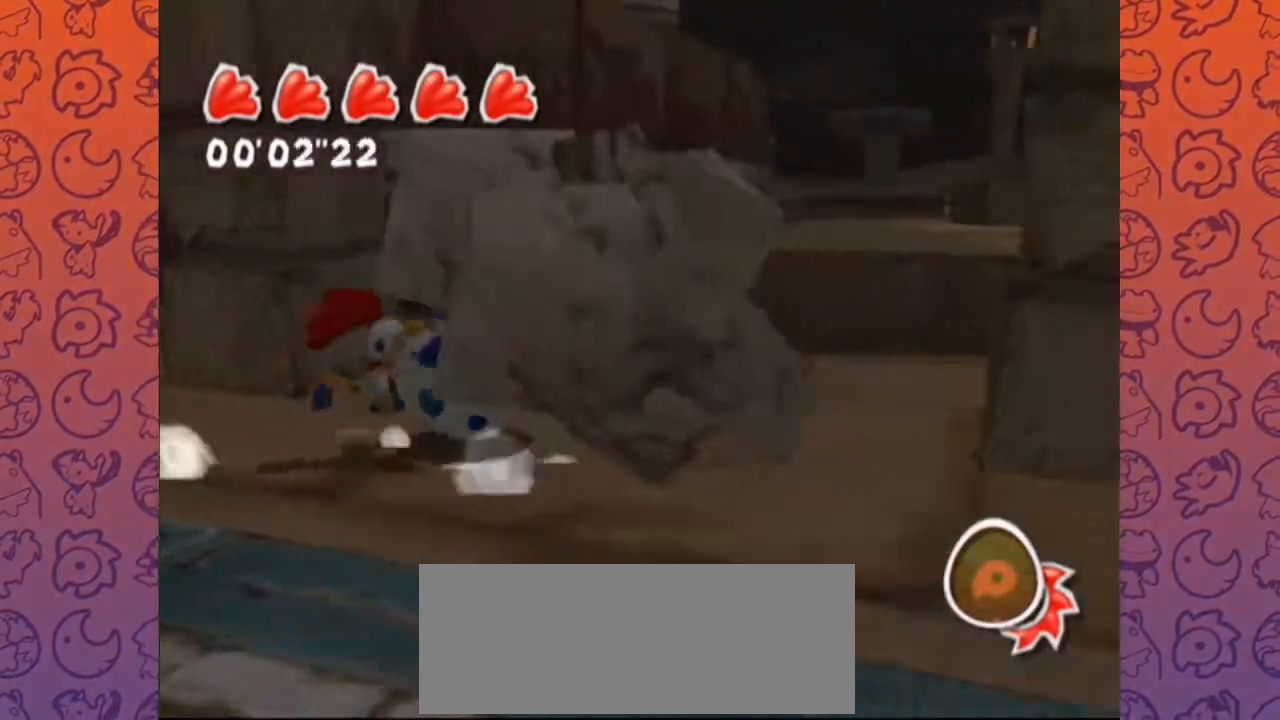
{"buttons": [], "left_stick": "up-right", "right_stick": "center", "events": [[167, "right_stick", "center"], [483, "left_stick", "up-right"]]}
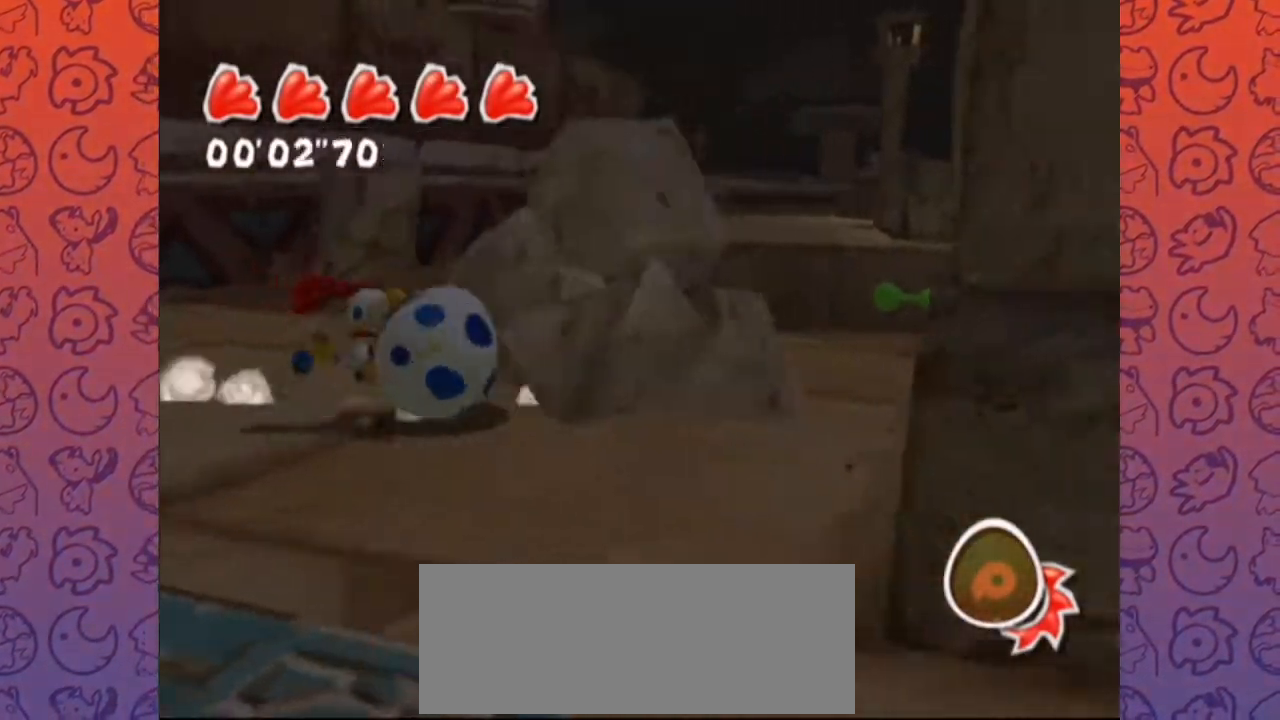
{"buttons": [], "left_stick": "up-right", "right_stick": "right", "events": [[200, "left_stick", "down-right"], [333, "right_stick", "right"], [417, "left_stick", "up-right"]]}
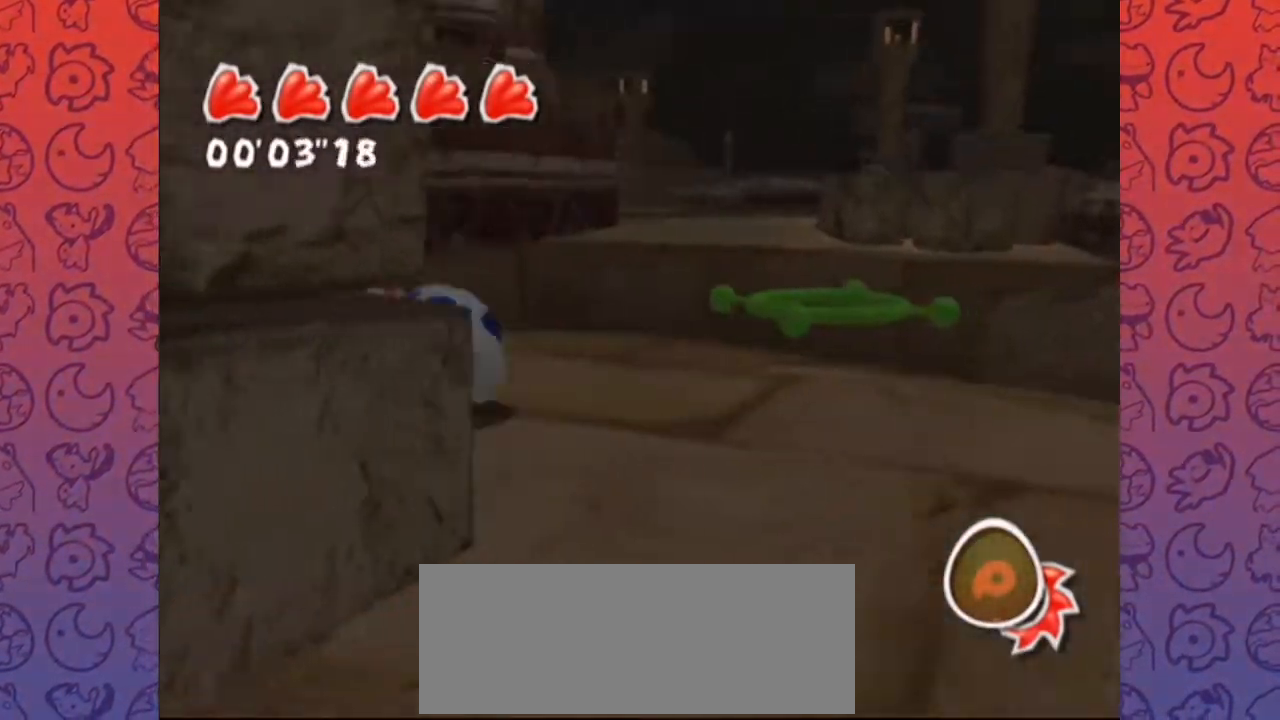
{"buttons": [], "left_stick": "up-right", "right_stick": "center", "events": [[17, "left_stick", "right"], [117, "left_stick", "down-right"], [117, "right_stick", "up-right"], [233, "left_stick", "down-left"], [283, "right_stick", "center"], [333, "left_stick", "up-left"], [483, "left_stick", "up-right"]]}
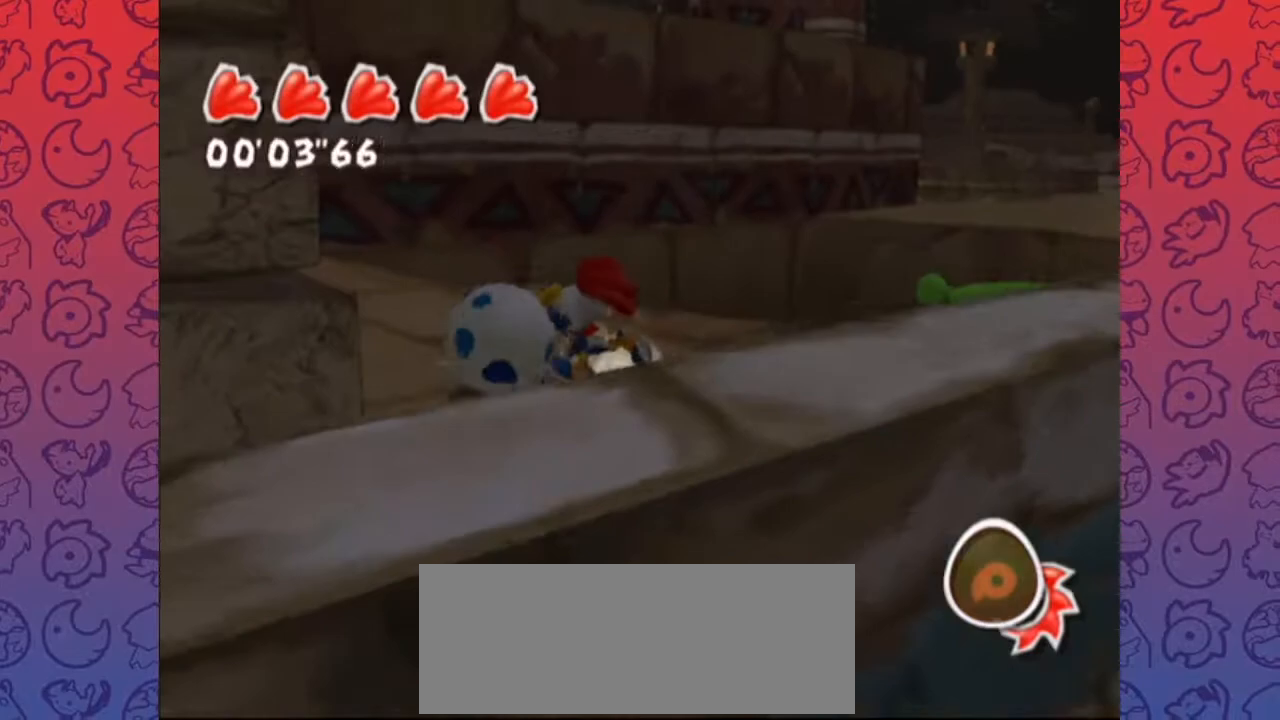
{"buttons": [], "left_stick": "up", "right_stick": "center", "events": [[150, "left_stick", "down-right"], [283, "left_stick", "down-left"], [400, "left_stick", "up-left"], [483, "left_stick", "up"]]}